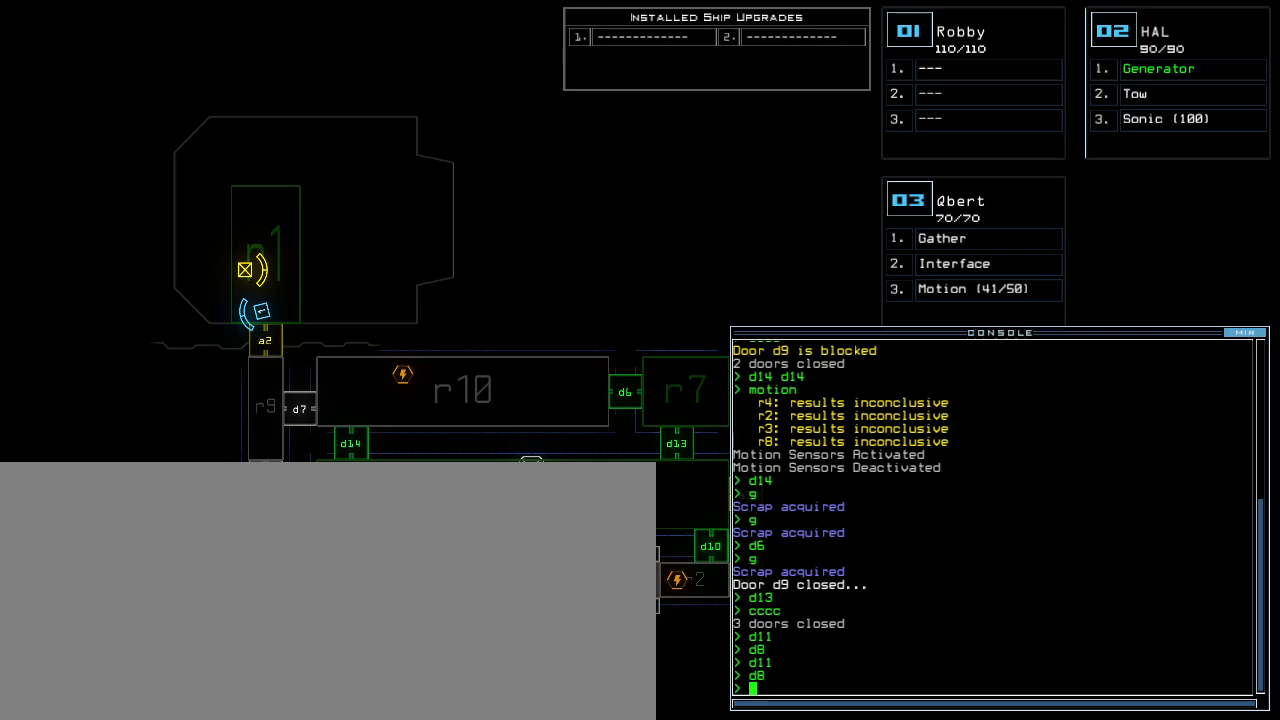
Gameplay with keyboard; each line is a JSON object with the keys held at the frame after it. "events" lists presses ("down") and releases ("up") of ".", "0", "1", "2", "3", "4", "5", "6", "7", "8", "9", "a", "b", "backspace", "c", "caps_lock", "comma", "ctrl_l", "ctrl_r", "d", "down", "e", "equals", "escape", "f", "g", "h", "i", "j", "k", "l", "left", "m", "minus", "n", "o", "p", "q", "quote", "r", "return", "right", "s", "semicolon", "shift_l", "shift_r", "space", "t", "tab", "tilde", "u", "up", "v", "w", "x", "y" and "z" between this image and that frame as [ms after this image, input, new state], when the widget could be followed in between. No other keys are recorded. Mouse input is not recorded. Not read: other_keys.
{"keys": [], "events": []}
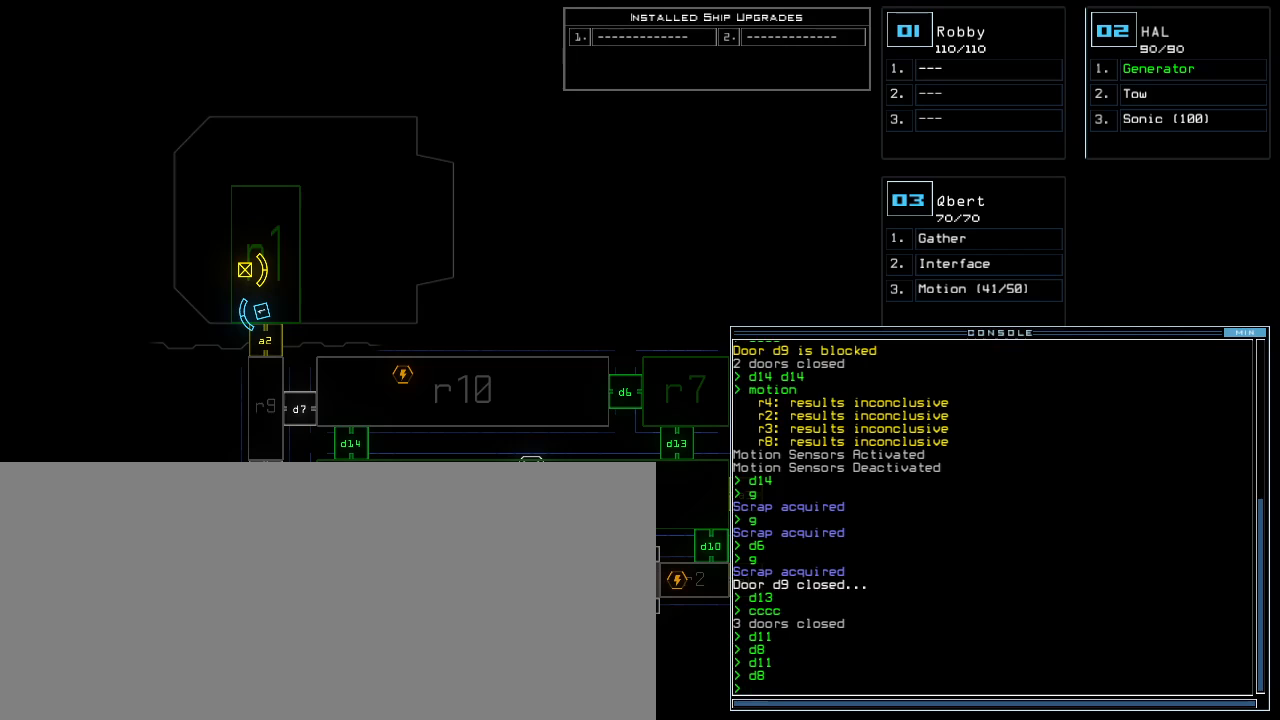
{"keys": [], "events": []}
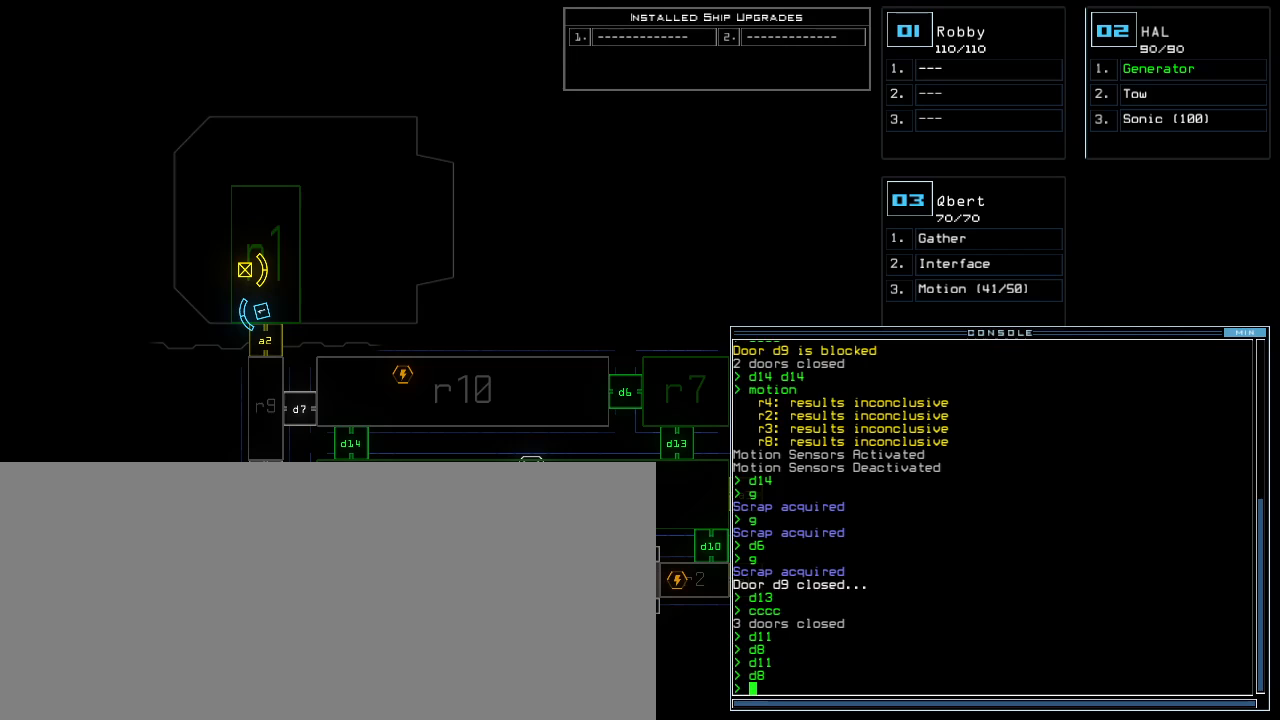
{"keys": [], "events": []}
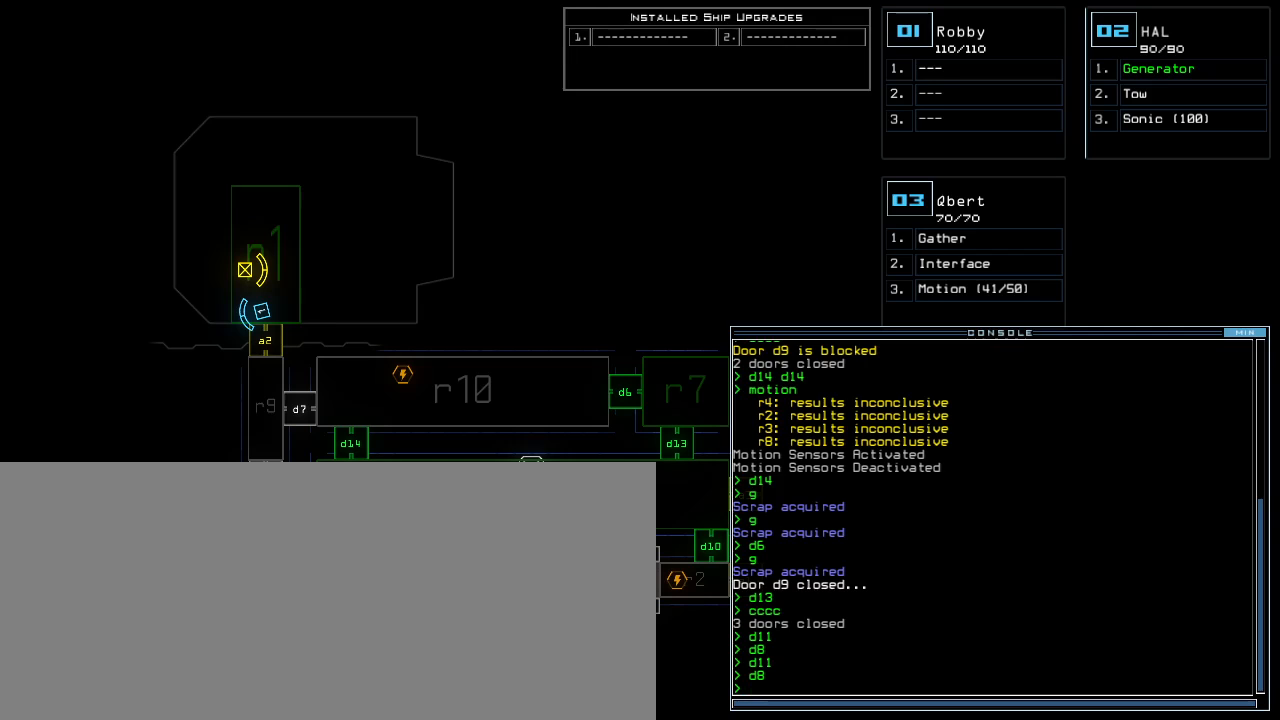
{"keys": [], "events": []}
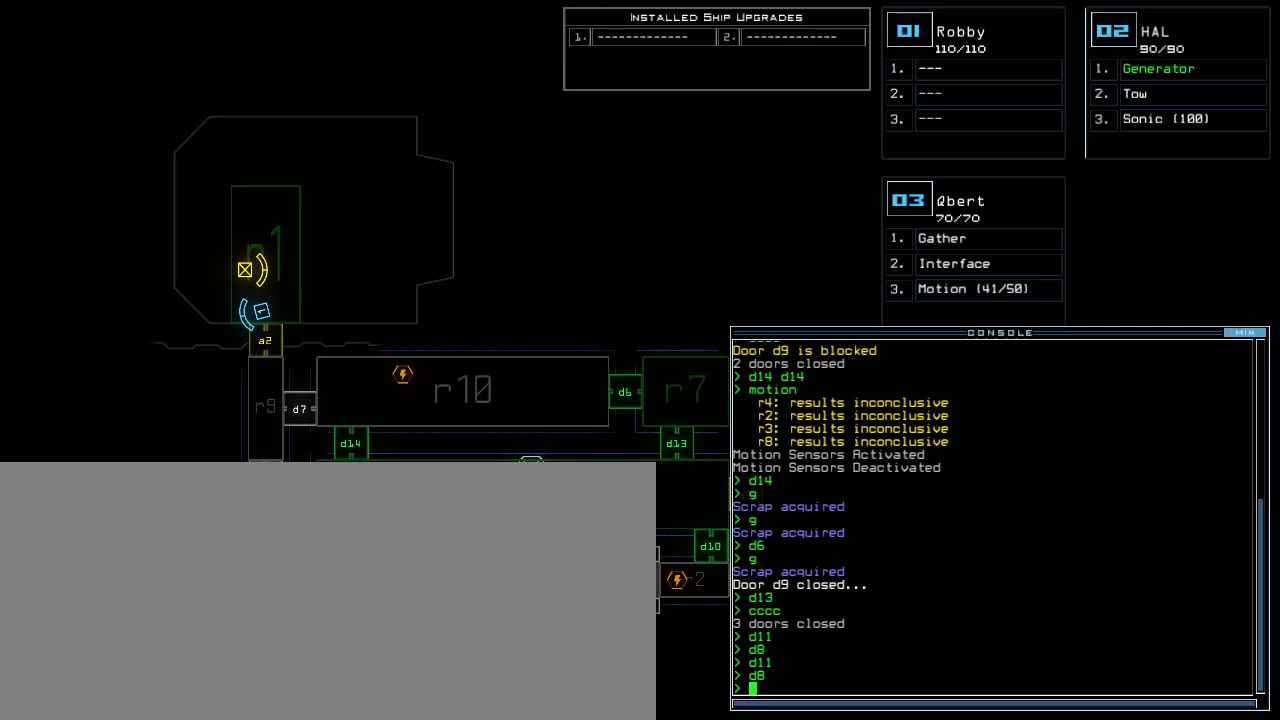
{"keys": [], "events": []}
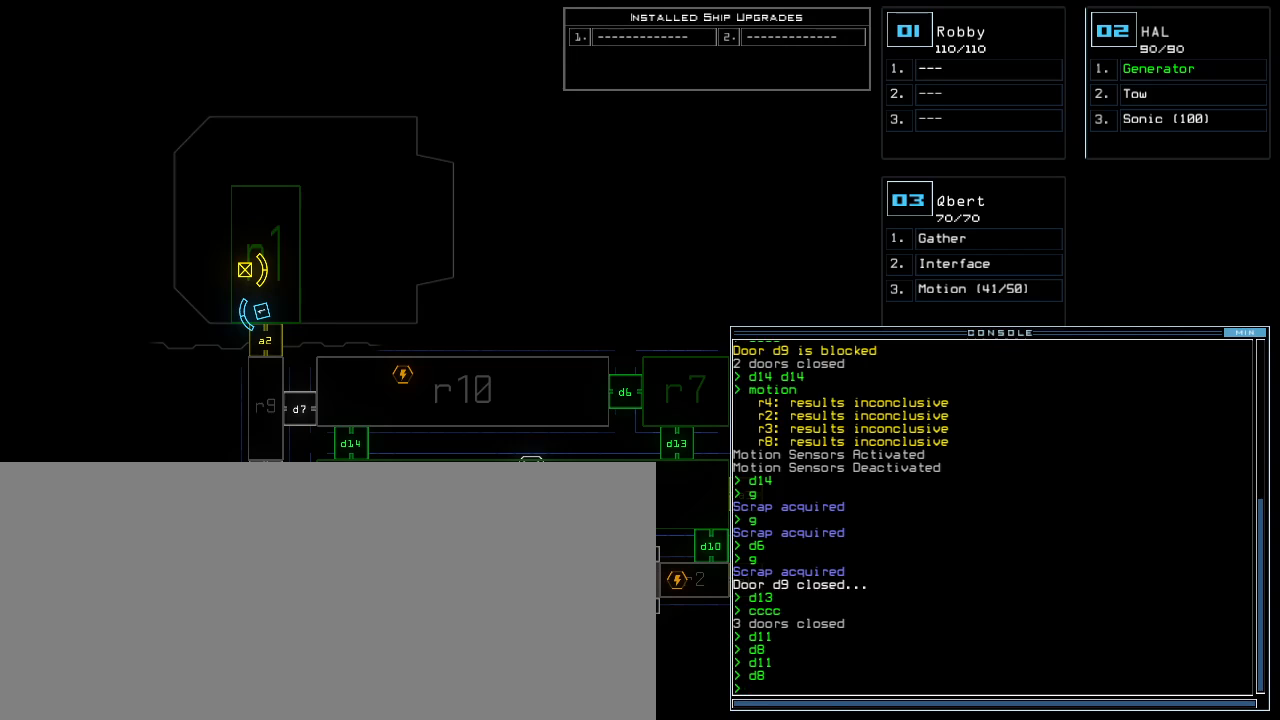
{"keys": [], "events": []}
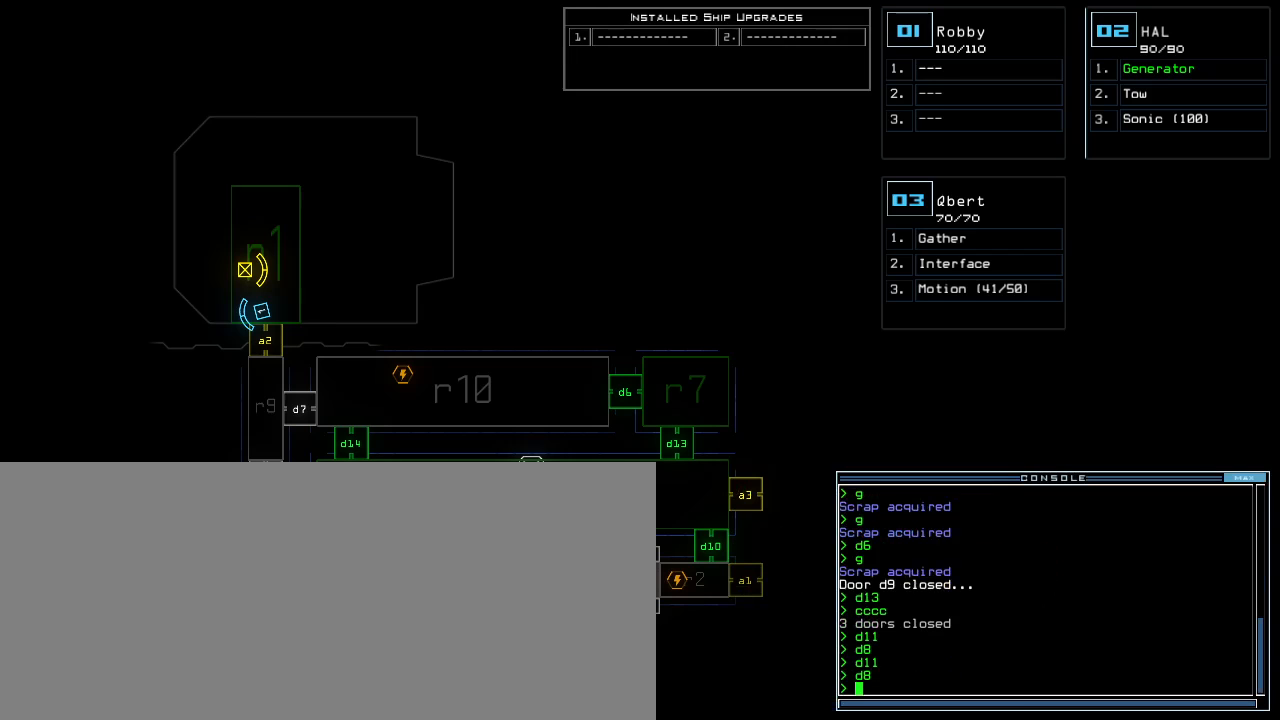
{"keys": ["right"], "events": [[420, "right", "down"]]}
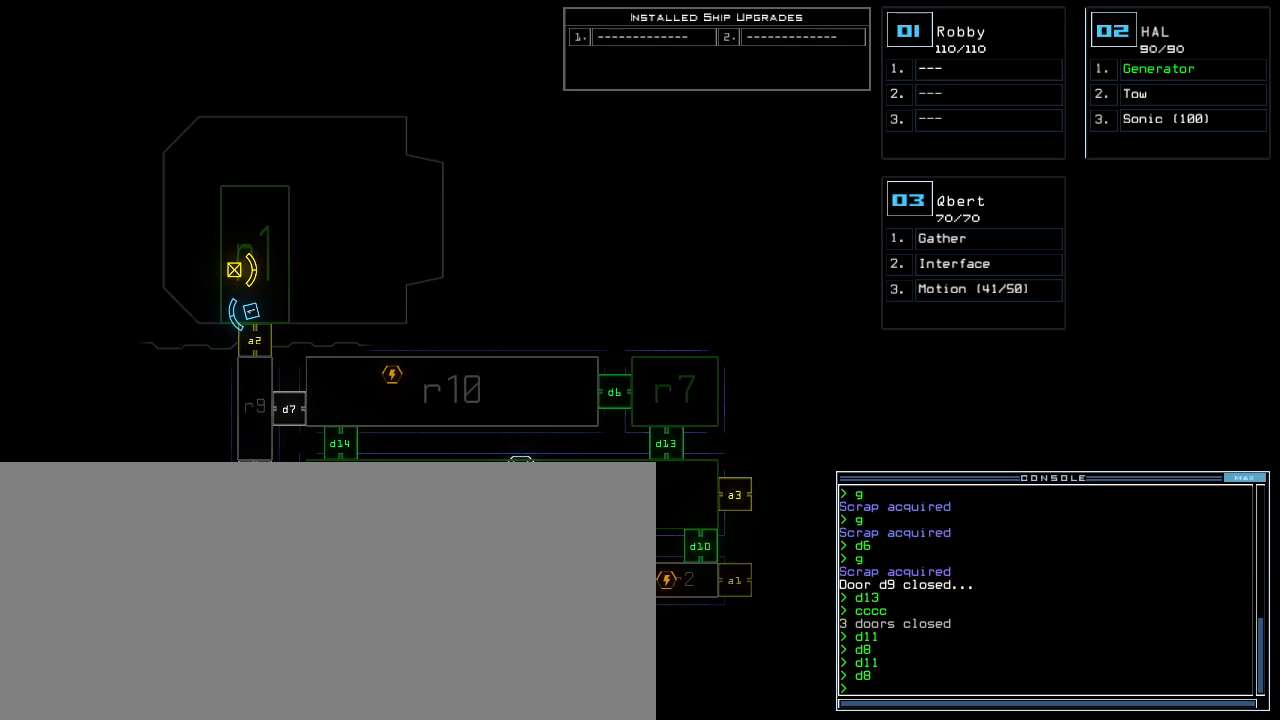
{"keys": [], "events": [[100, "right", "up"]]}
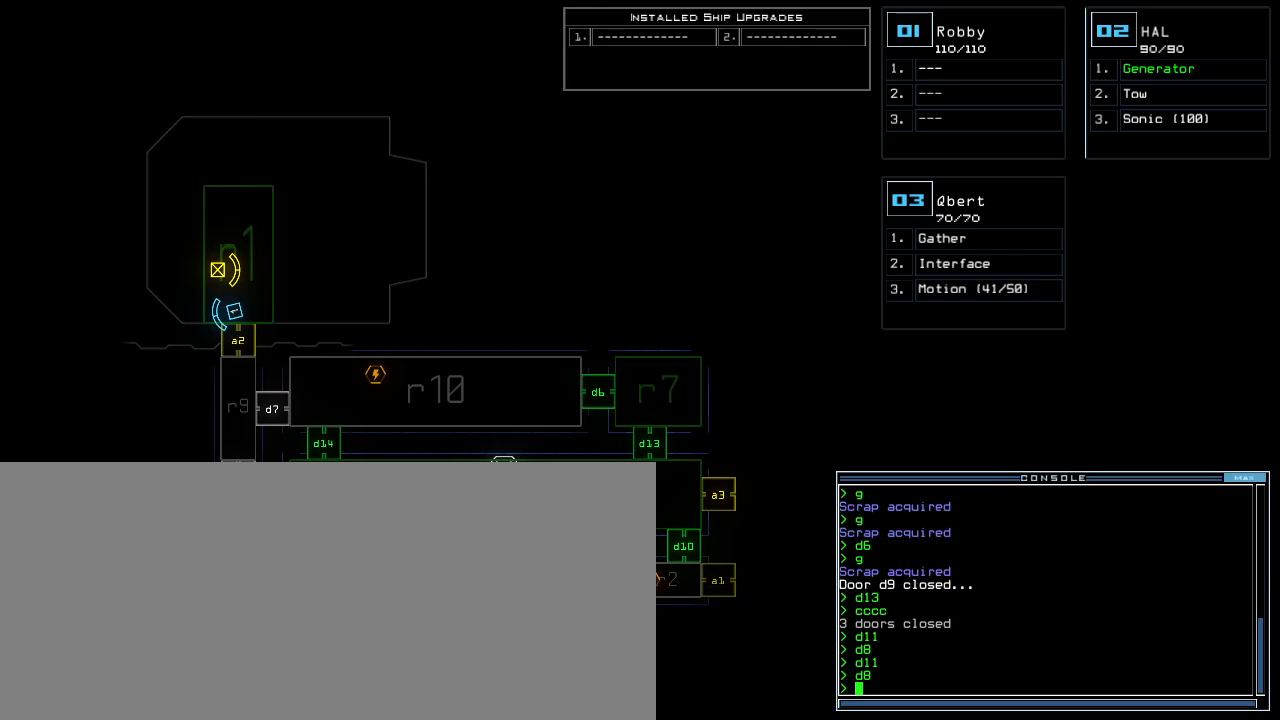
{"keys": ["right"], "events": [[240, "3", "down"], [300, "3", "up"], [320, "right", "down"]]}
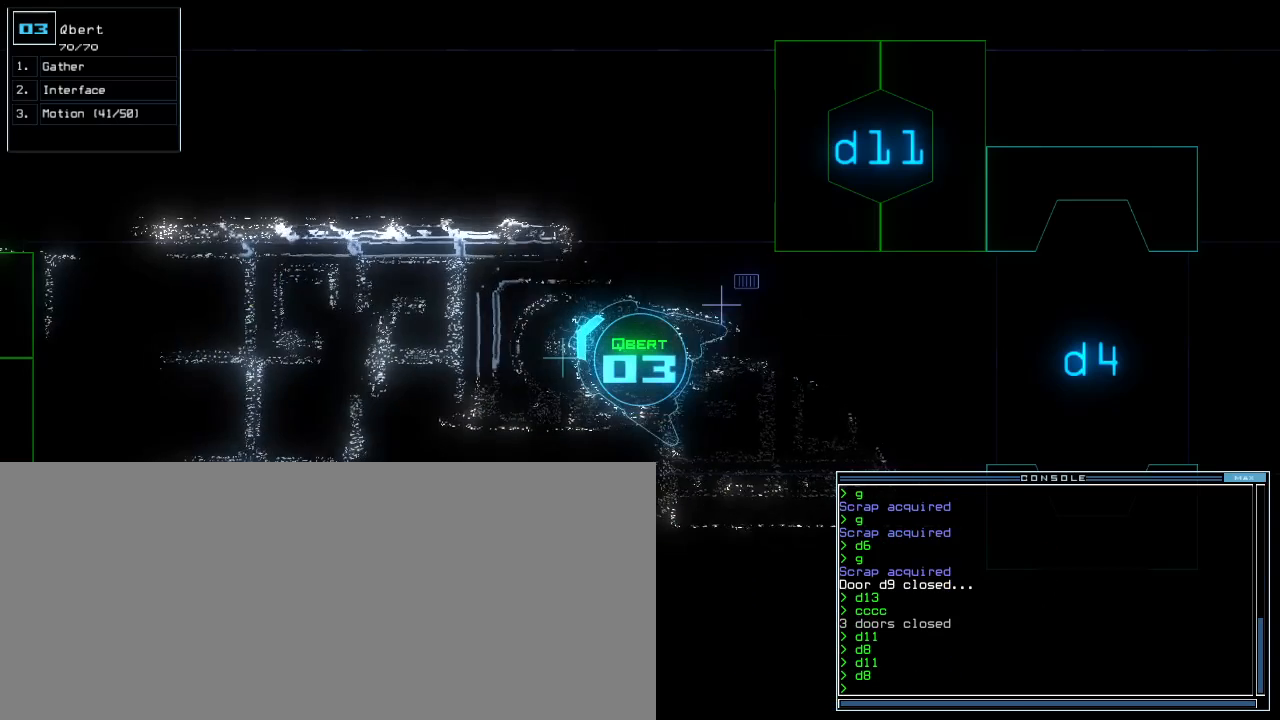
{"keys": ["right", "up"], "events": [[300, "d", "down"], [360, "d", "up"], [360, "up", "down"]]}
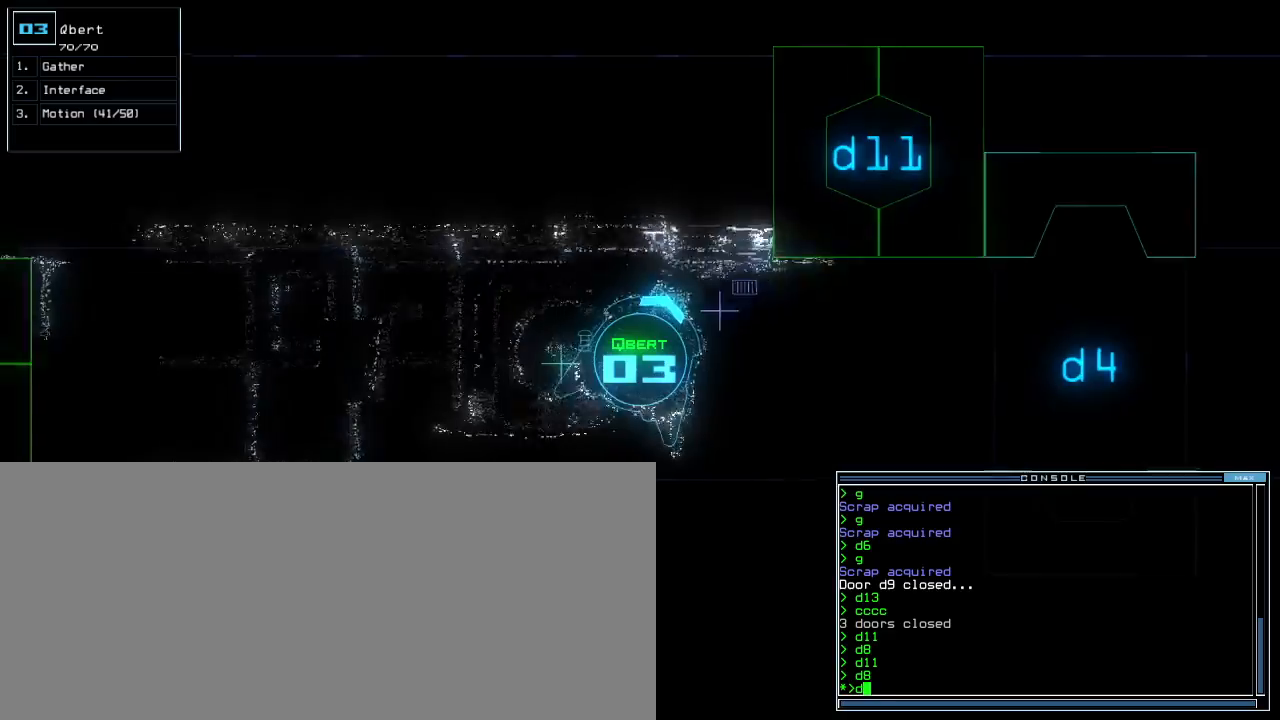
{"keys": ["left", "up"], "events": [[120, "1", "down"], [160, "1", "up"], [220, "1", "down"], [280, "1", "up"], [440, "right", "up"], [480, "left", "down"]]}
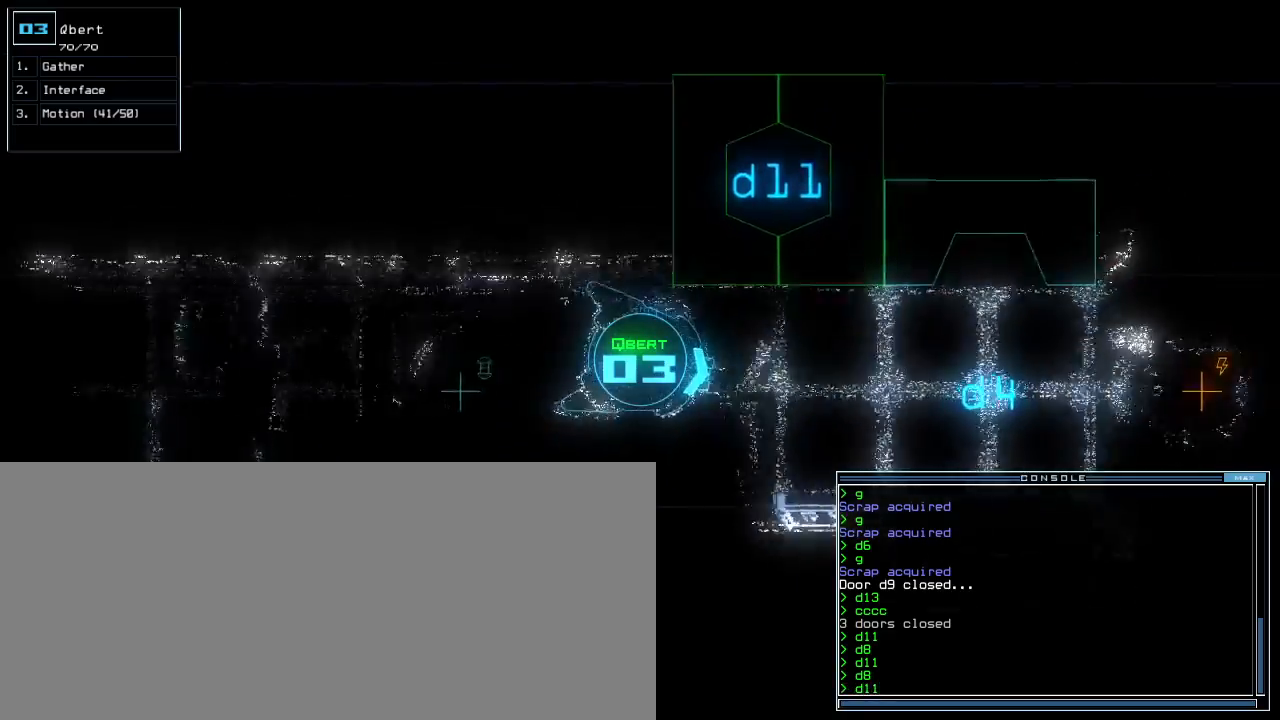
{"keys": ["left", "up"], "events": [[180, "return", "down"], [280, "left", "up"], [300, "return", "up"], [360, "left", "down"]]}
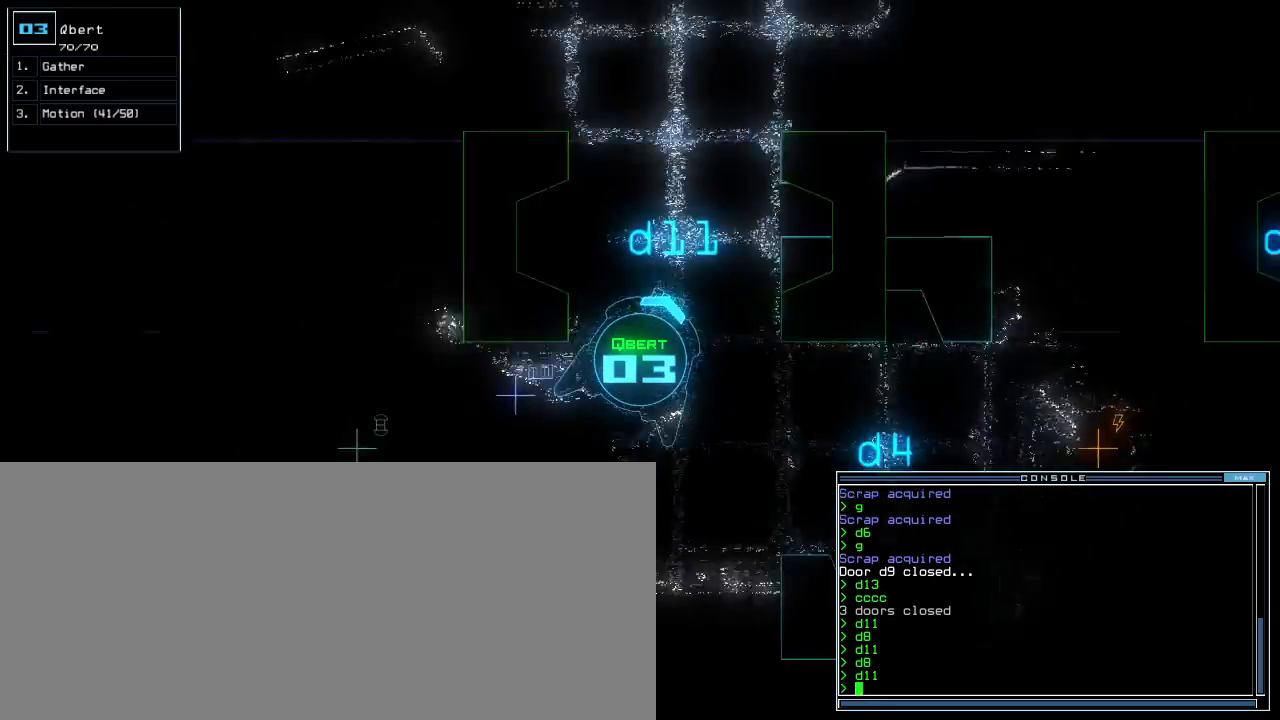
{"keys": ["up"], "events": [[60, "left", "up"], [380, "left", "down"], [460, "left", "up"]]}
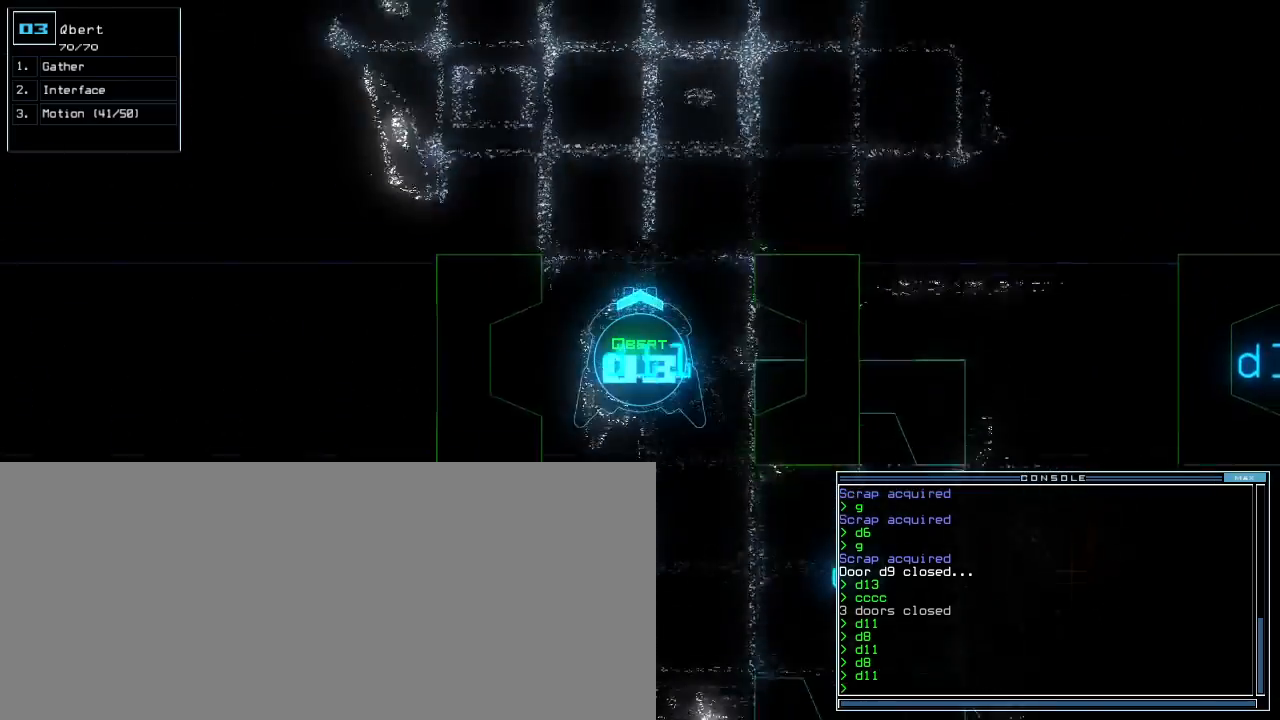
{"keys": ["up"], "events": [[60, "left", "down"], [140, "left", "up"], [280, "left", "down"], [400, "left", "up"]]}
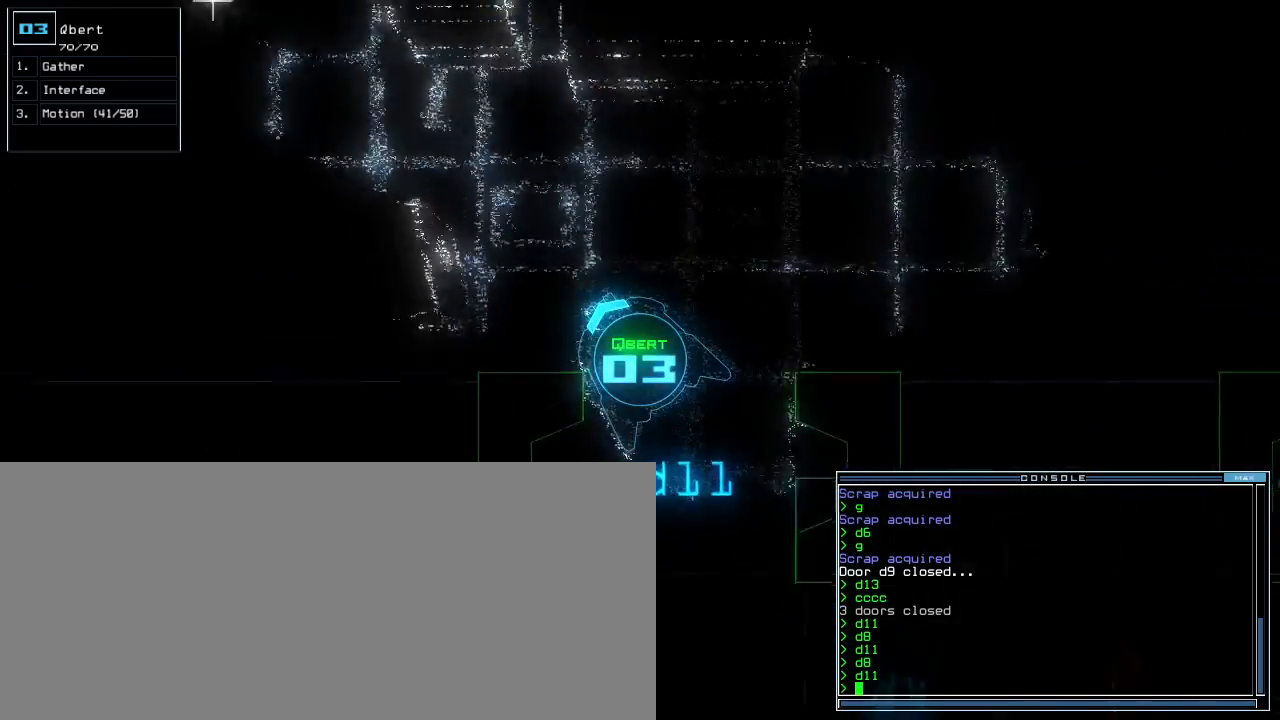
{"keys": ["up"], "events": [[300, "right", "down"], [440, "right", "up"]]}
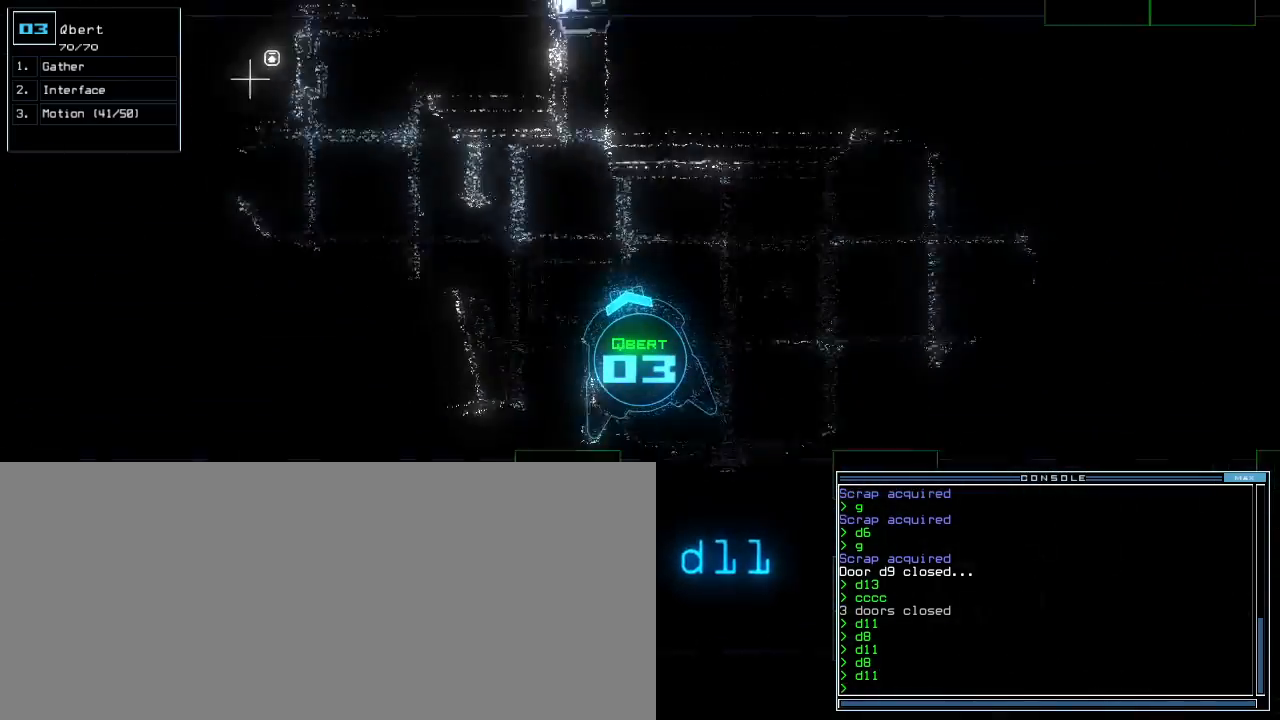
{"keys": ["up"], "events": [[40, "left", "down"], [140, "left", "up"], [220, "left", "down"], [500, "left", "up"]]}
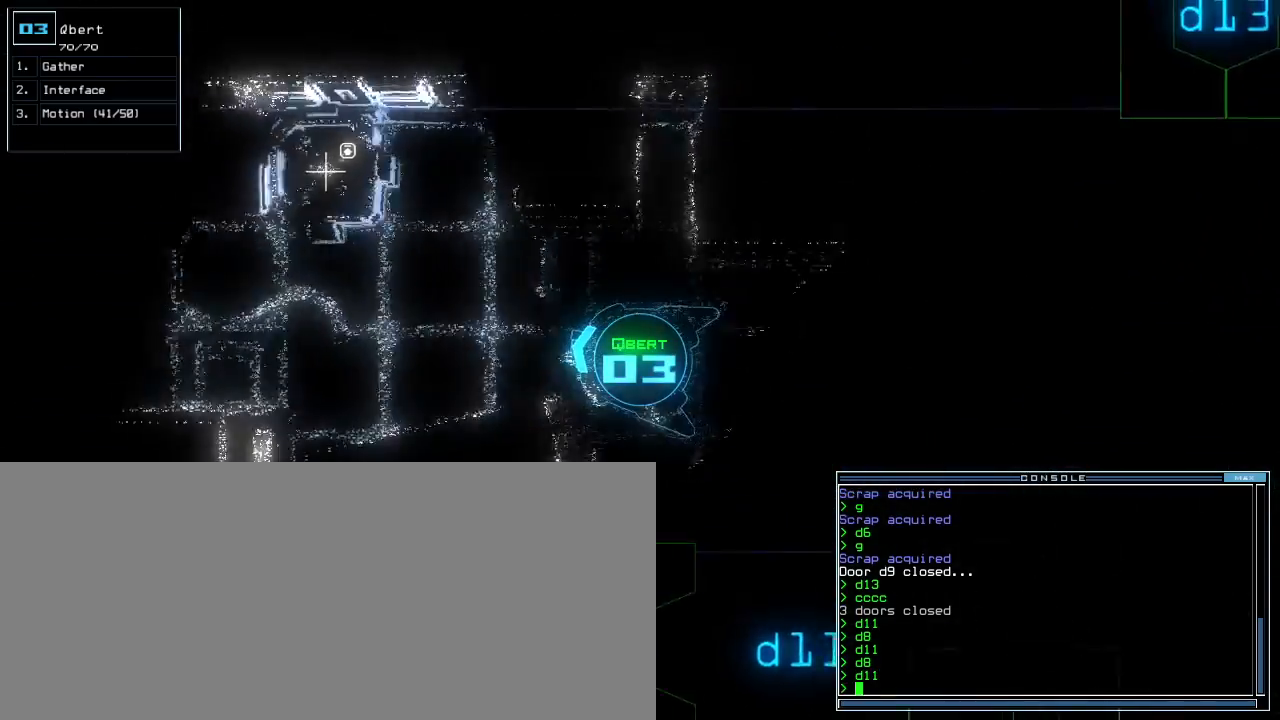
{"keys": ["up"], "events": []}
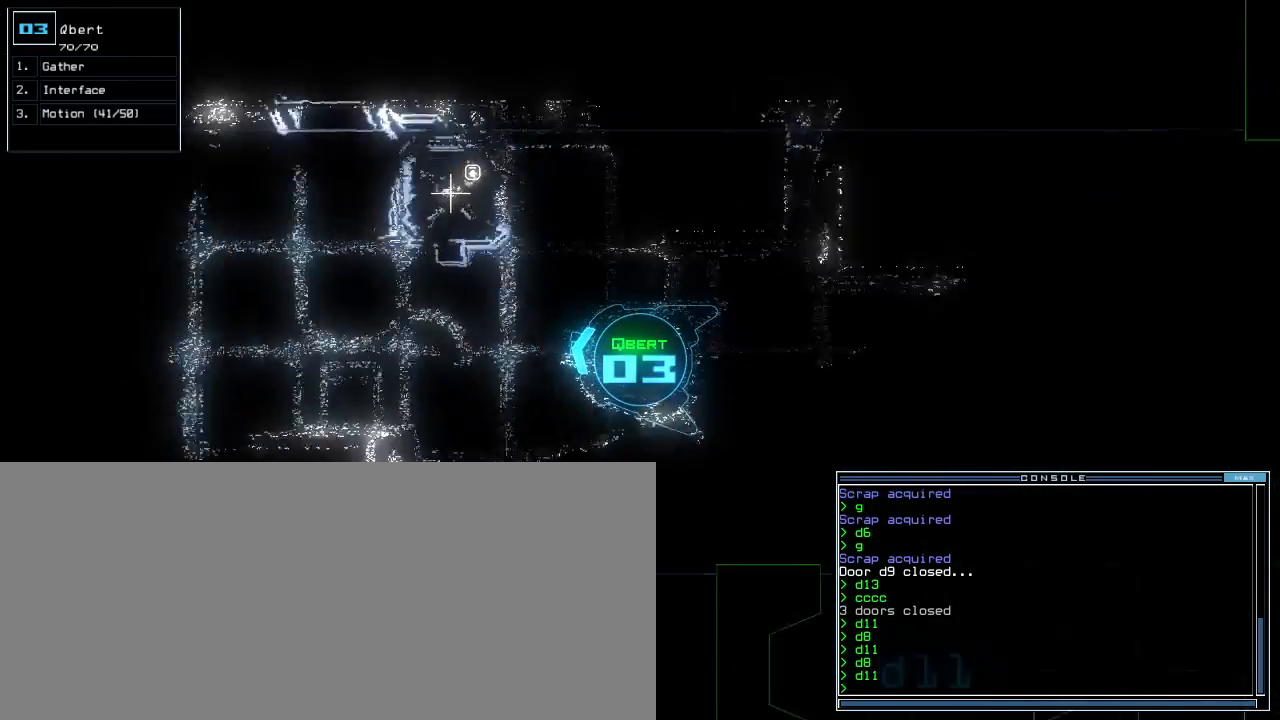
{"keys": ["up"], "events": [[260, "left", "down"], [320, "left", "up"]]}
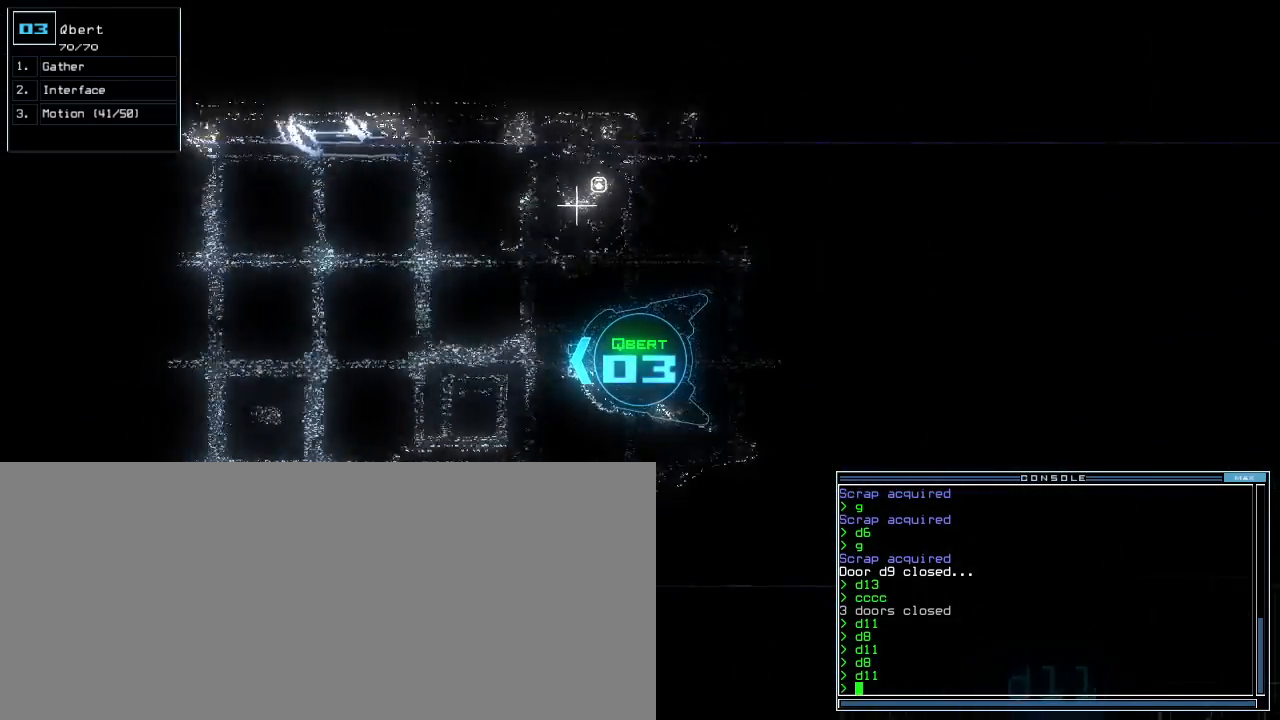
{"keys": [], "events": [[240, "space", "down"], [280, "up", "up"], [300, "space", "up"]]}